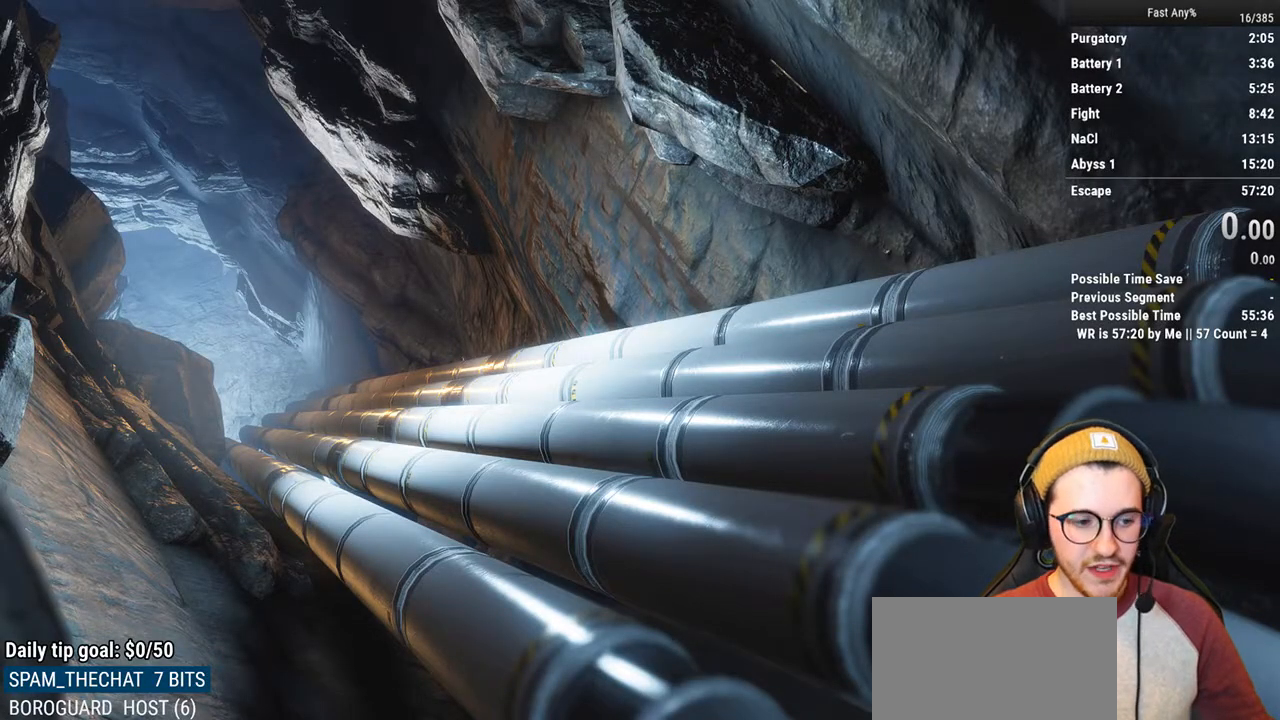
Gameplay with keyboard and mouse; each line is a JSON object with the keys and mouse buttons held at the frame after it. "events" lists presses ("down") and releases ("up") of "1", "2", "3", "4", "5", "a", "alt", "c", "ctrl", "d", "e", "f", "q", "r", "s", "shift", "space", "tab", "v", "w", "x", "z", "mouse_left", "mouse_middle", "mouse_right", "mouse_mb4", "mouse_mb5", "mouse_wheel_up" and "mouse_wheel_down" between this image and that frame as [ms after this image, input, new state], when the widget could be followed in between. "mouse_left", "mouse_middle", "mouse_right", "mouse_mb4", "mouse_mb5", "mouse_wheel_up", "mouse_wheel_down" = the "left", "middle", "right", "mb4", "mb5", "wheel_up", "wheel_down" buttons of the "mouse" list. No other keys are recorded. Not read: mouse_move.
{"keys": [], "mouse": [], "events": []}
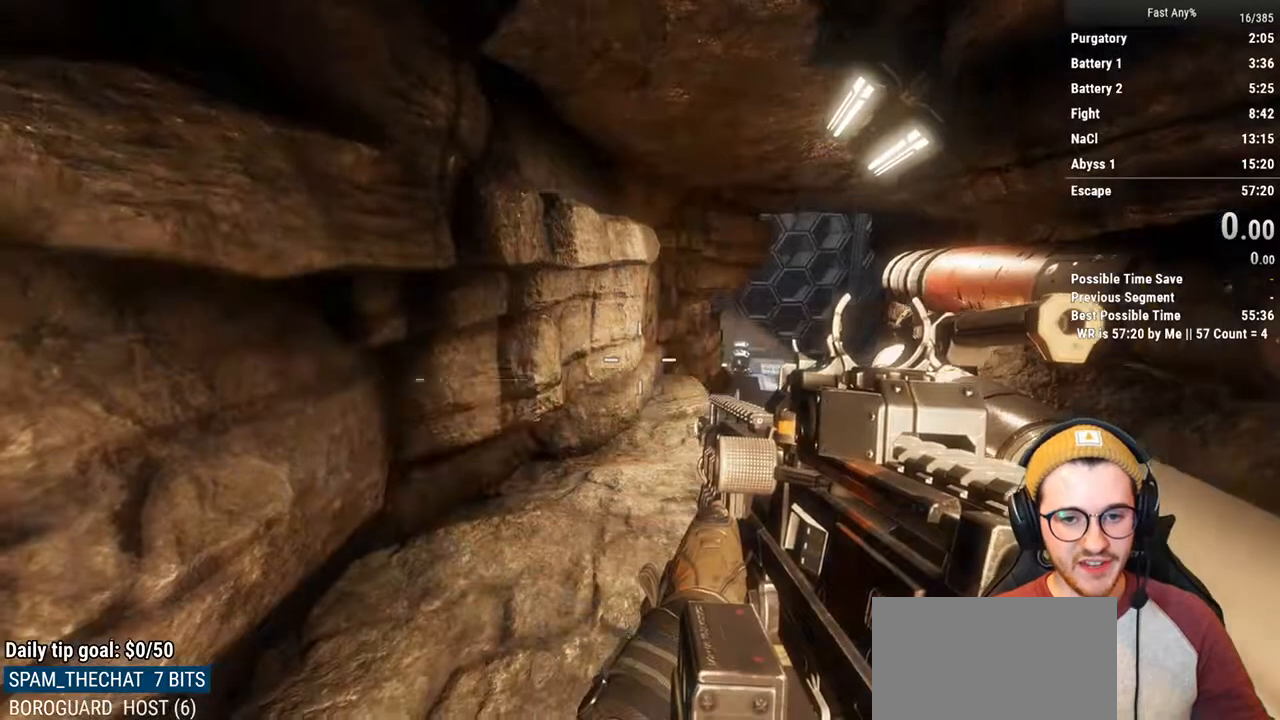
{"keys": [], "mouse": [], "events": [[406, "d", "down"], [456, "d", "up"]]}
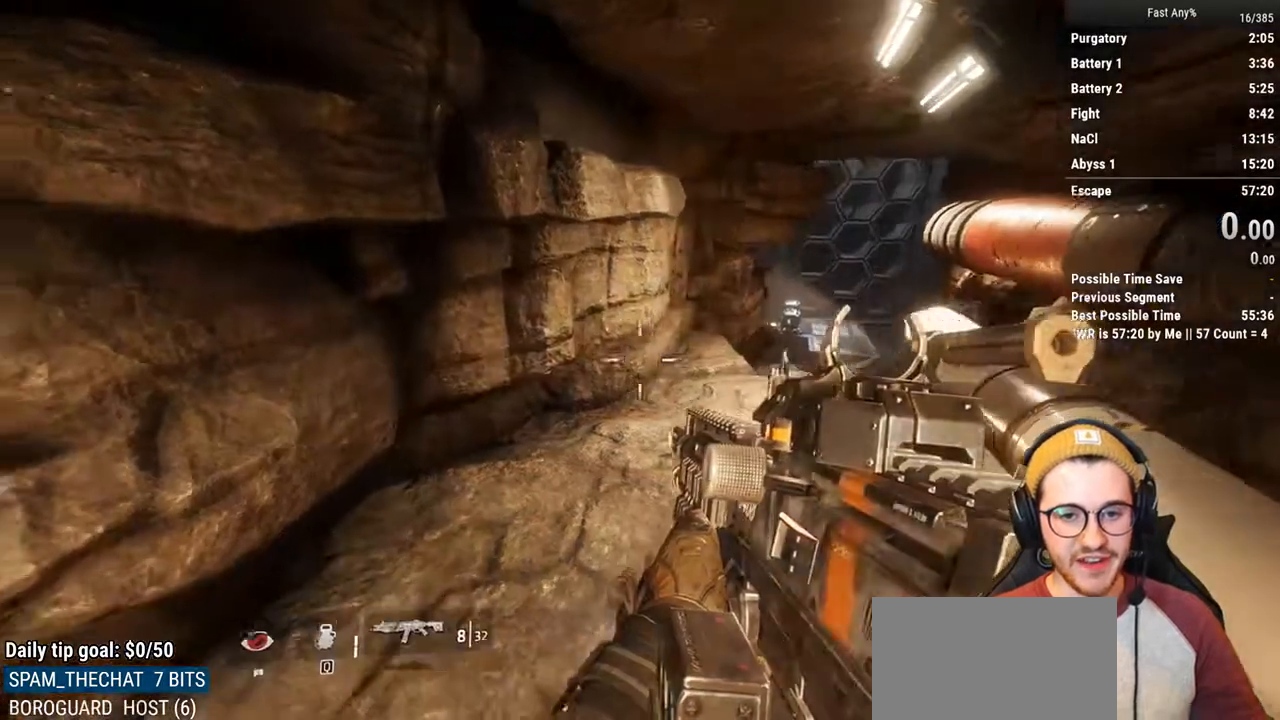
{"keys": ["shift", "w"], "mouse": [], "events": [[17, "mouse_wheel_down", "down"], [68, "mouse_wheel_down", "up"], [203, "d", "down"], [304, "d", "up"], [440, "w", "down"], [490, "shift", "down"]]}
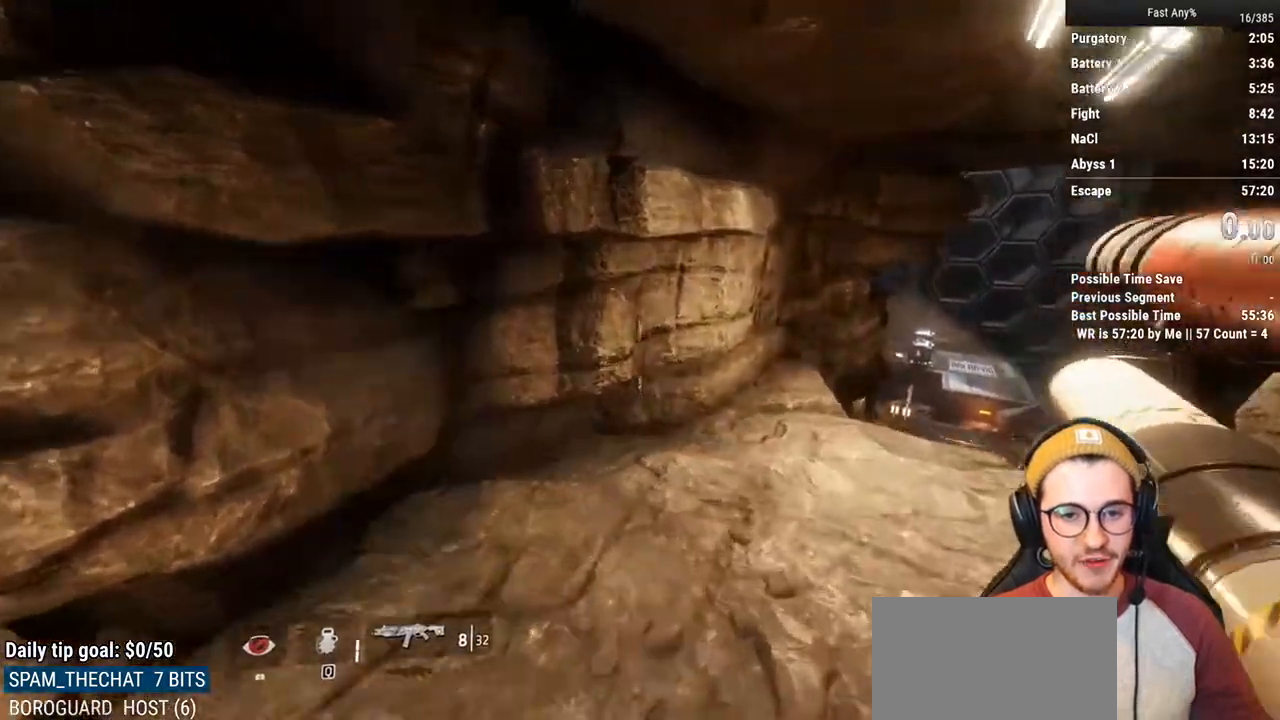
{"keys": ["a", "space", "w"], "mouse": [], "events": [[102, "shift", "up"], [389, "a", "down"], [440, "space", "down"]]}
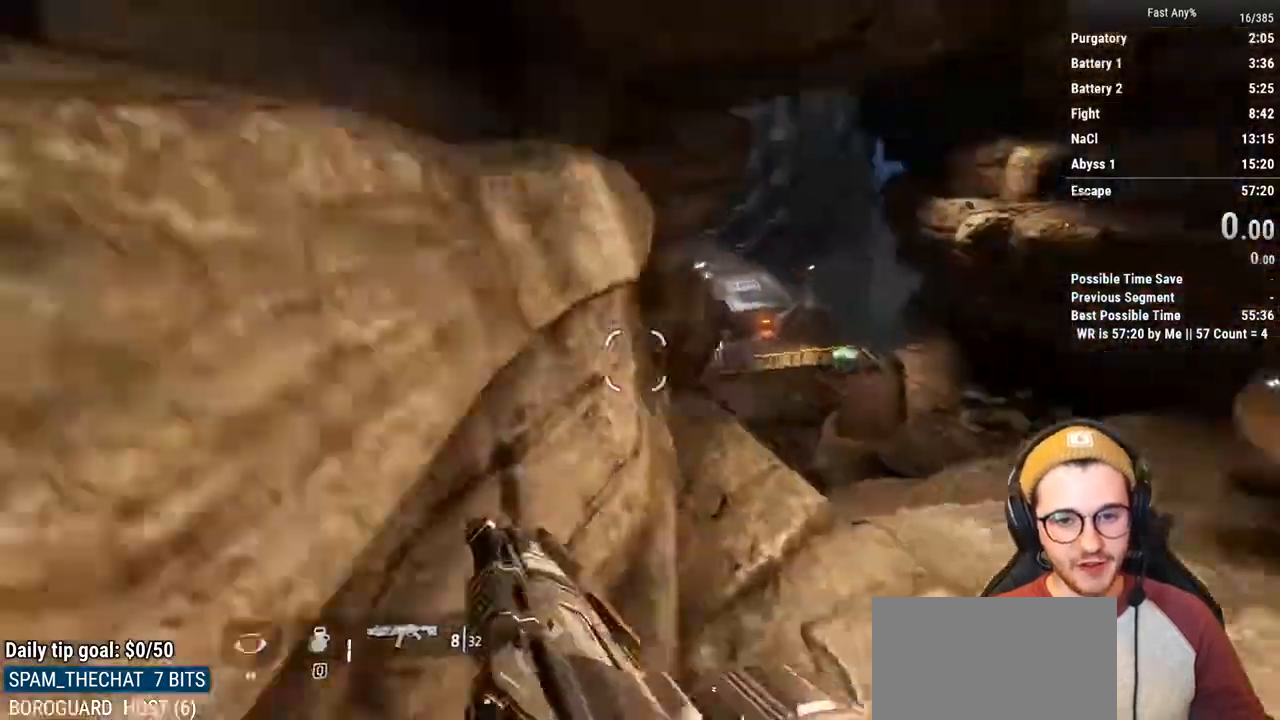
{"keys": ["w"], "mouse": [], "events": [[51, "a", "up"], [85, "space", "up"]]}
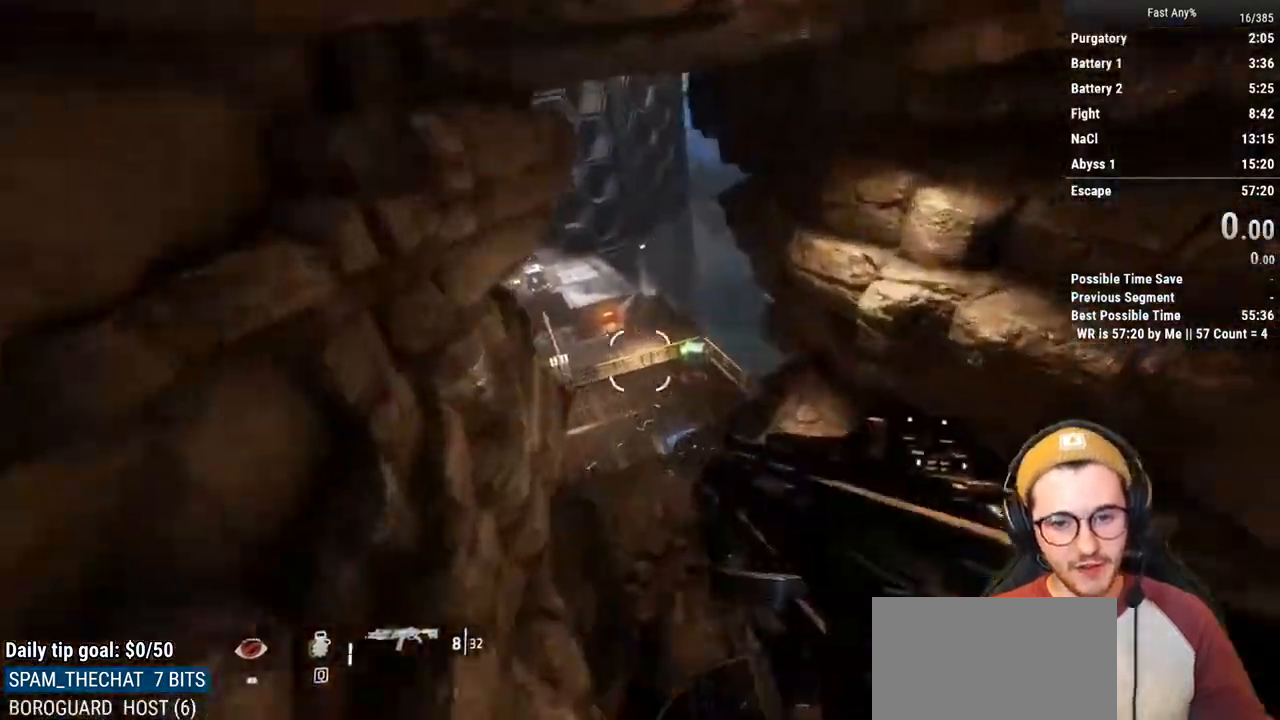
{"keys": ["ctrl", "d"], "mouse": [], "events": [[68, "space", "down"], [102, "a", "down"], [102, "ctrl", "down"], [153, "space", "up"], [203, "w", "up"], [288, "d", "down"], [372, "a", "up"]]}
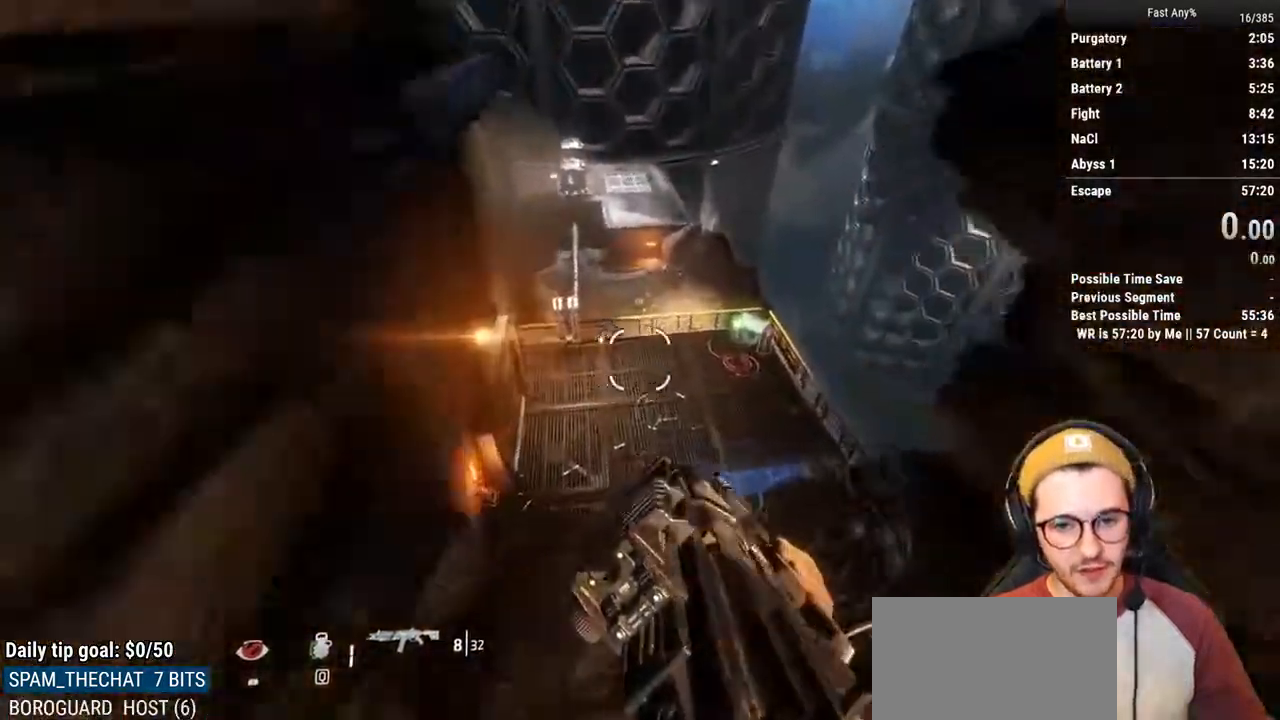
{"keys": ["ctrl", "e", "w"], "mouse": [], "events": [[338, "d", "up"], [338, "w", "down"], [439, "e", "down"]]}
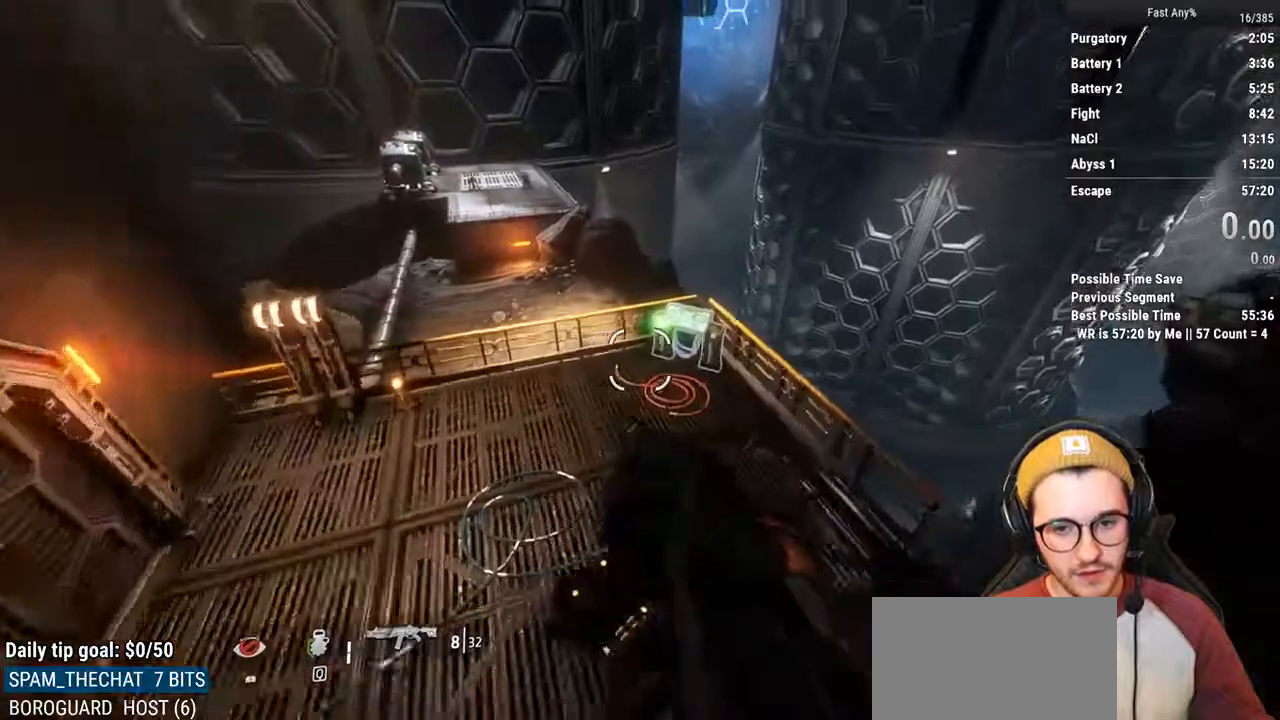
{"keys": ["ctrl", "e", "w"], "mouse": [], "events": [[372, "space", "down"], [507, "space", "up"]]}
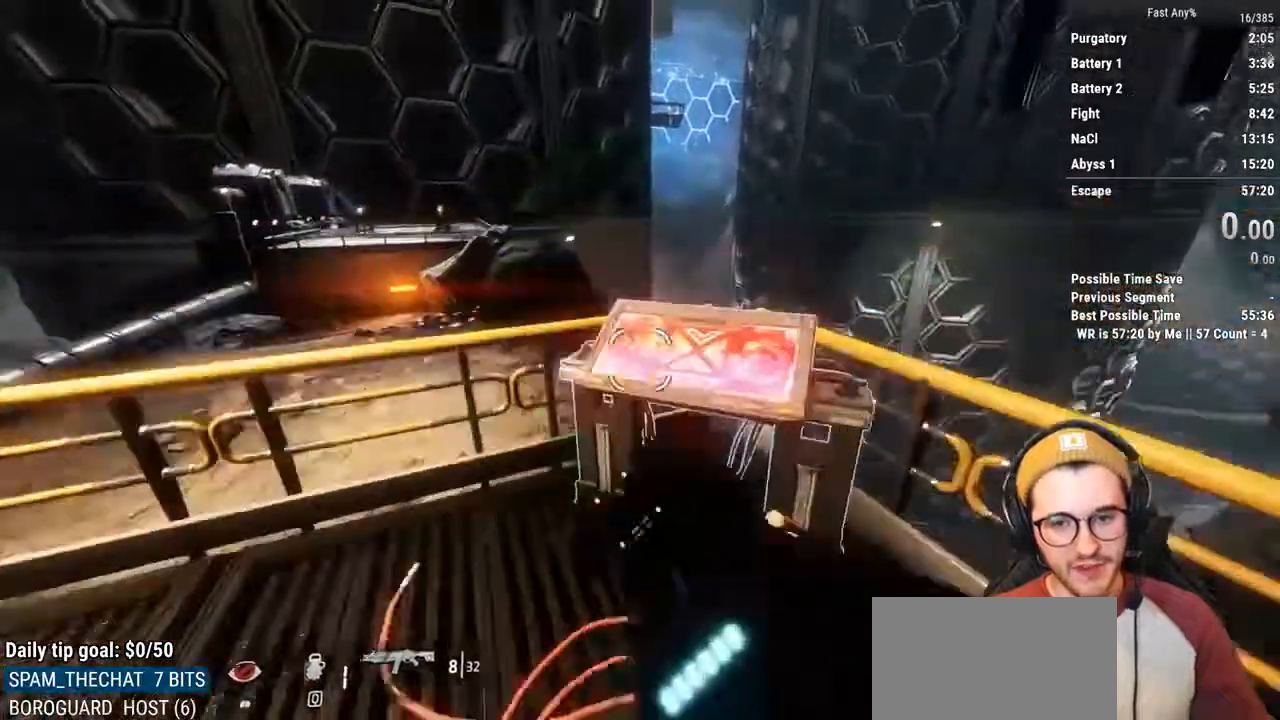
{"keys": ["ctrl", "w"], "mouse": [], "events": [[135, "a", "down"], [236, "e", "up"], [236, "w", "up"], [321, "w", "down"], [422, "a", "up"]]}
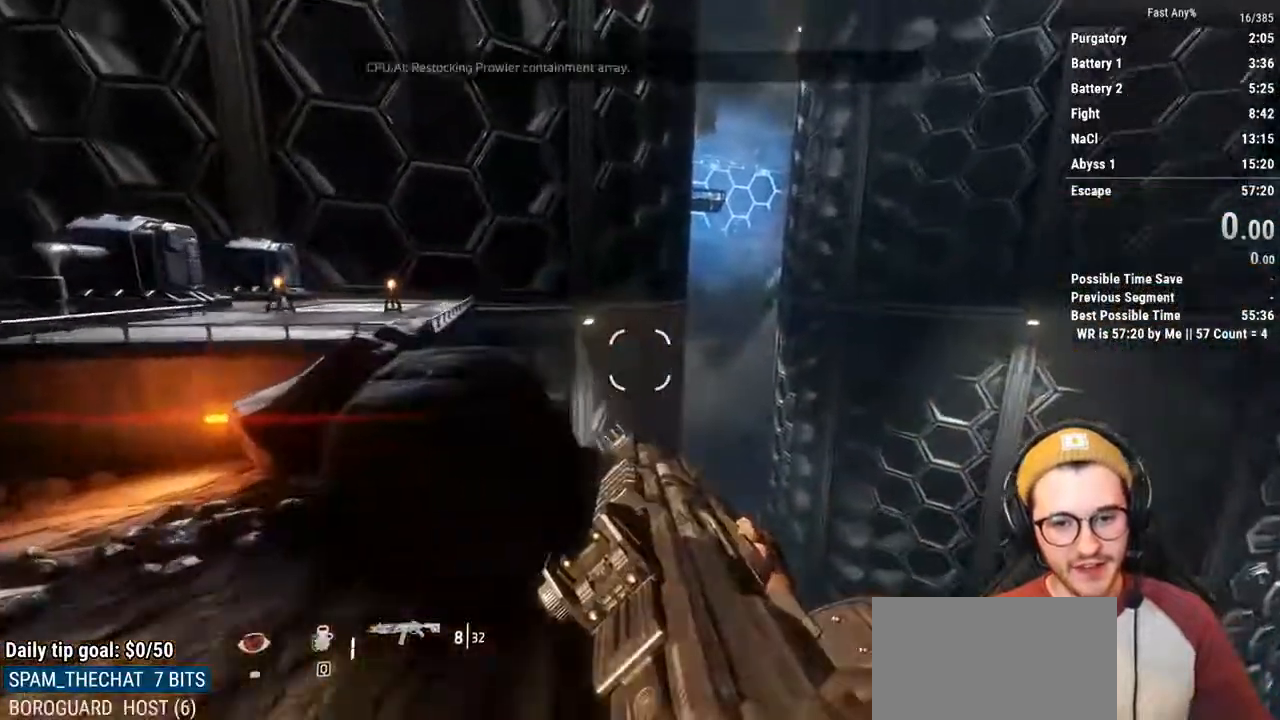
{"keys": ["a", "ctrl"], "mouse": [], "events": [[34, "space", "down"], [118, "a", "down"], [118, "space", "up"], [270, "w", "up"]]}
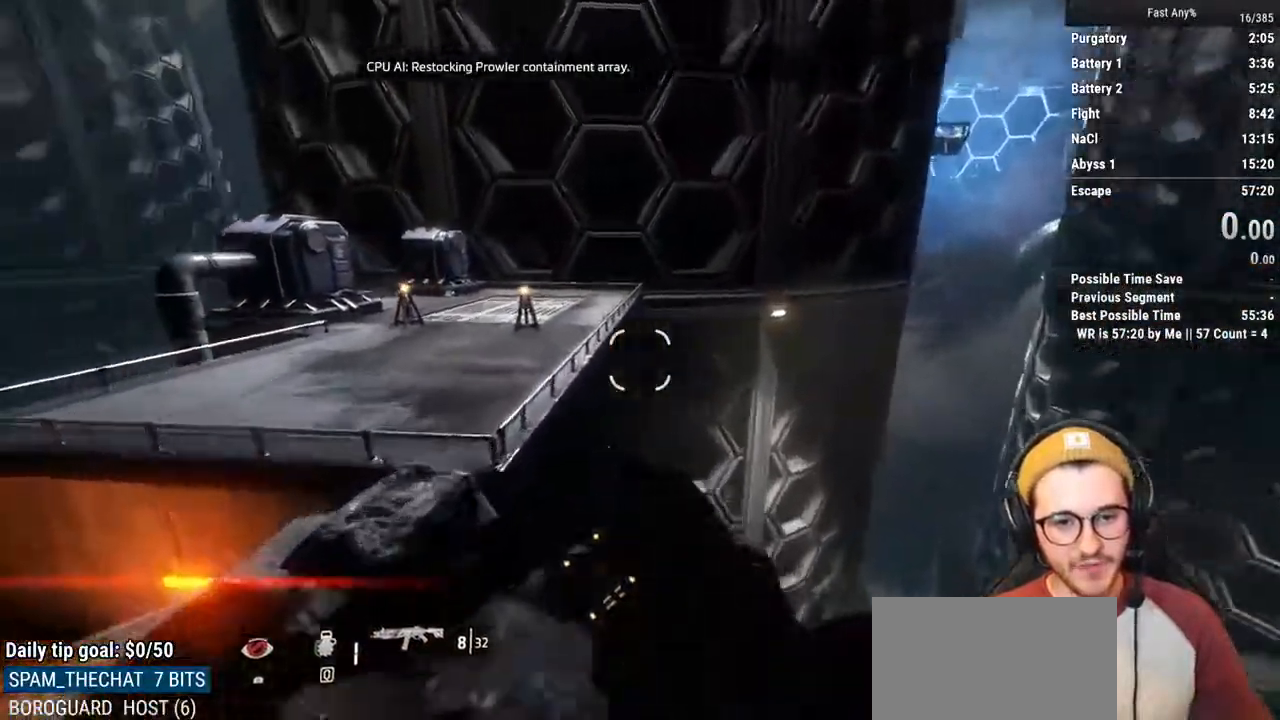
{"keys": ["ctrl", "d"], "mouse": [], "events": [[220, "space", "down"], [304, "space", "up"], [355, "d", "down"], [456, "a", "up"]]}
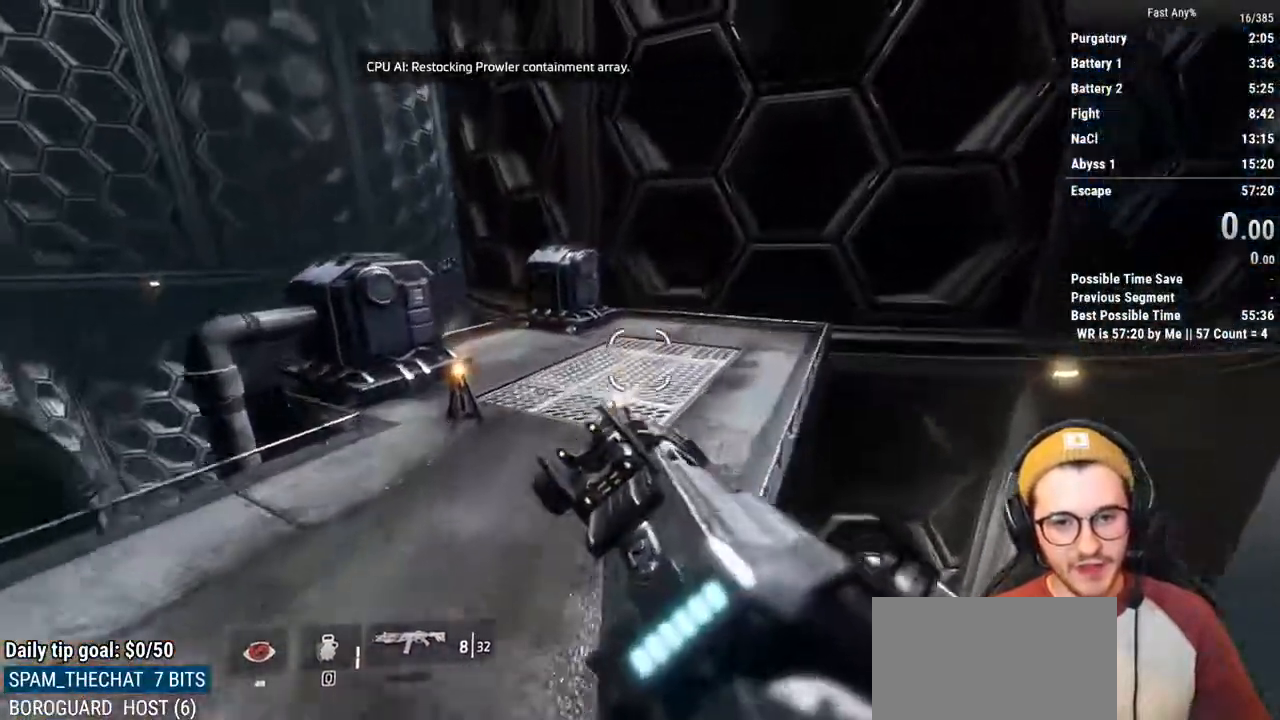
{"keys": ["ctrl", "w"], "mouse": [], "events": [[152, "a", "down"], [203, "d", "up"], [254, "w", "down"], [338, "a", "up"]]}
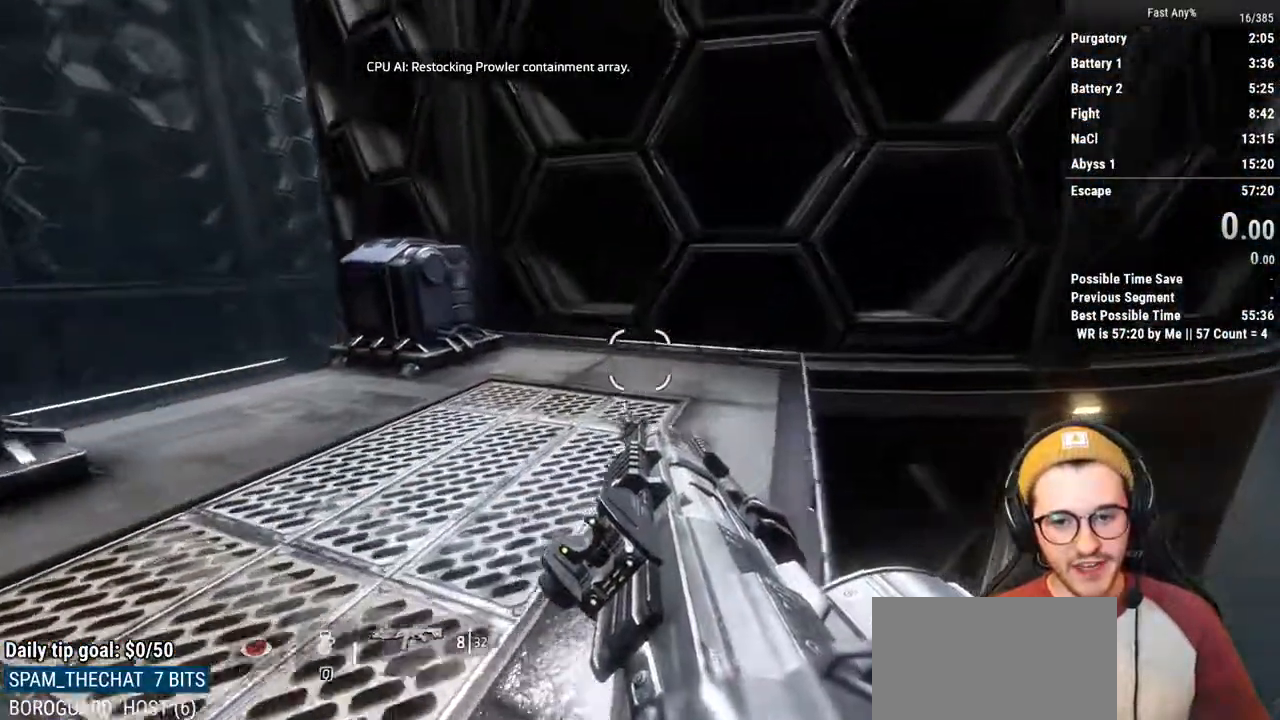
{"keys": ["d"], "mouse": [], "events": [[34, "w", "up"], [68, "ctrl", "up"], [389, "s", "down"], [440, "d", "down"], [440, "s", "up"]]}
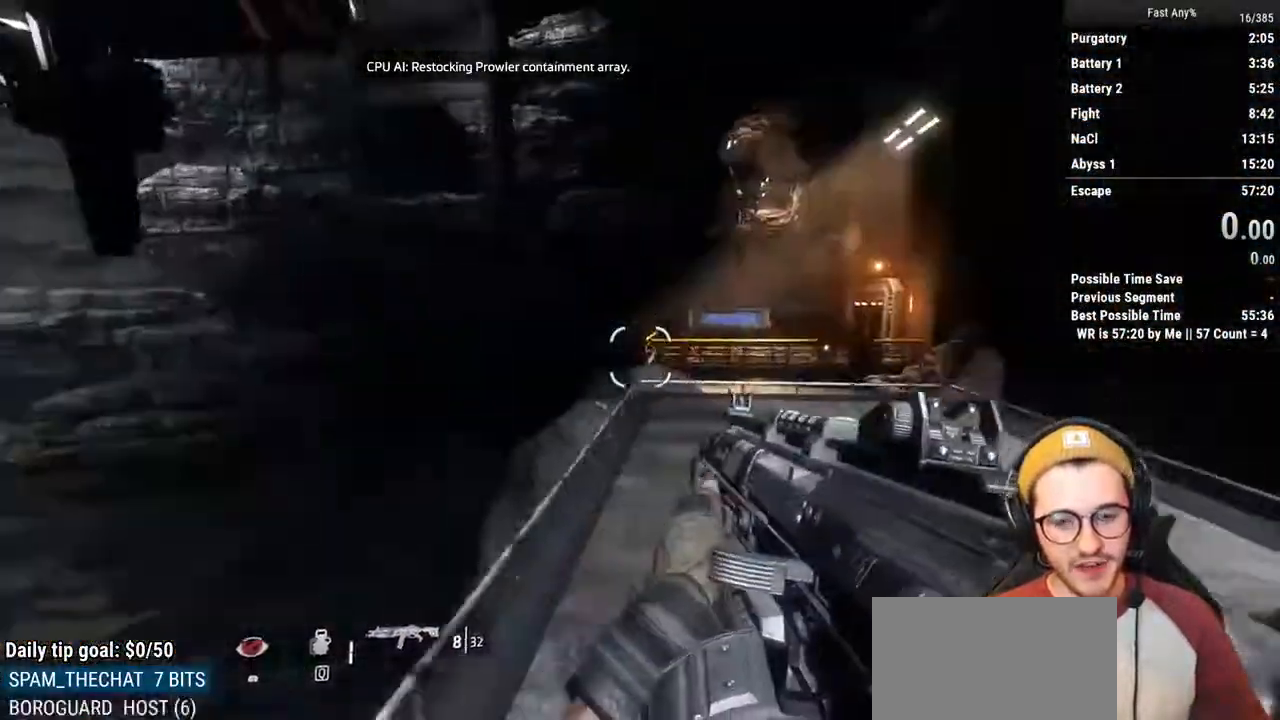
{"keys": ["w"], "mouse": [], "events": [[68, "w", "down"], [119, "shift", "down"], [169, "d", "up"], [271, "shift", "up"]]}
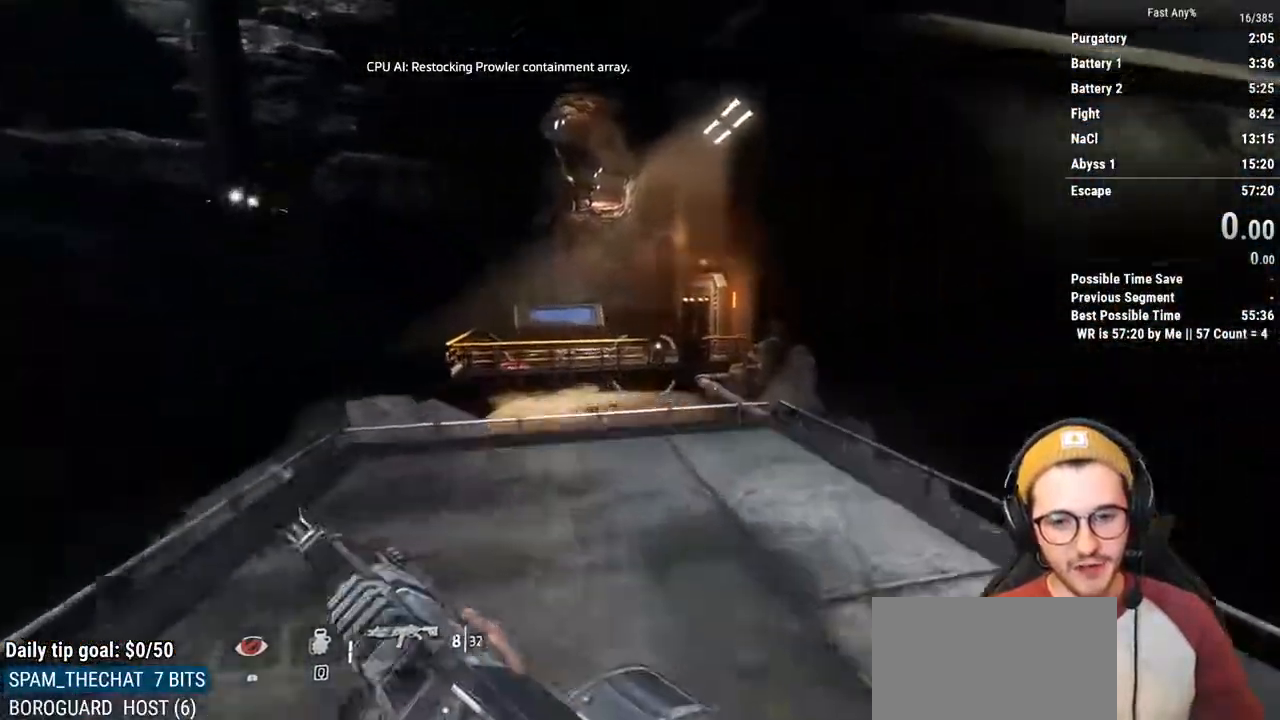
{"keys": ["w"], "mouse": [], "events": []}
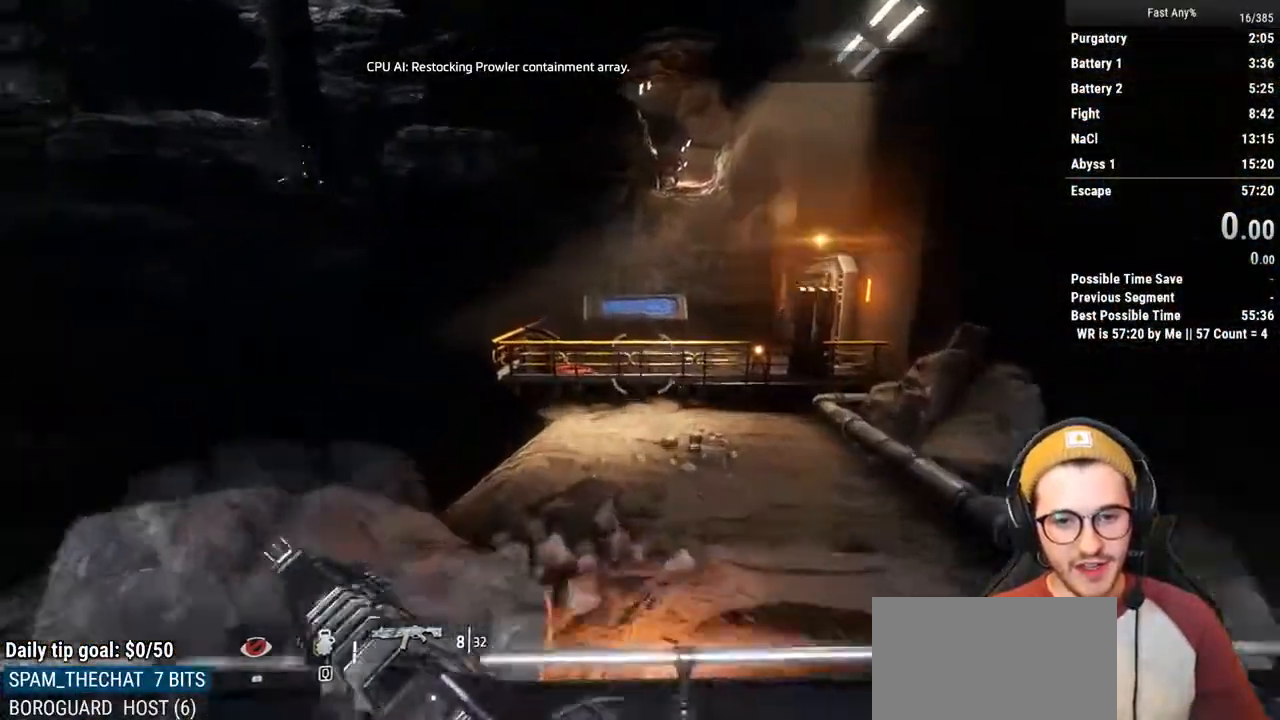
{"keys": ["w"], "mouse": [], "events": [[50, "space", "down"], [203, "space", "up"]]}
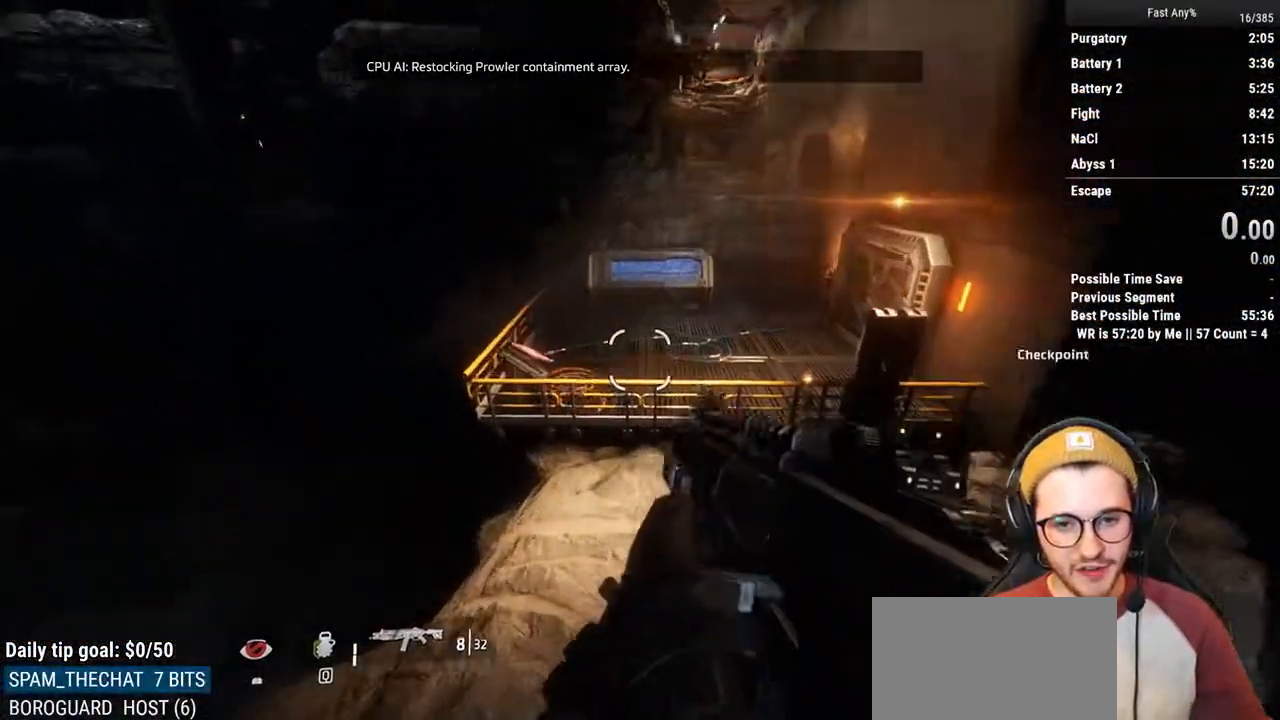
{"keys": ["w"], "mouse": [], "events": []}
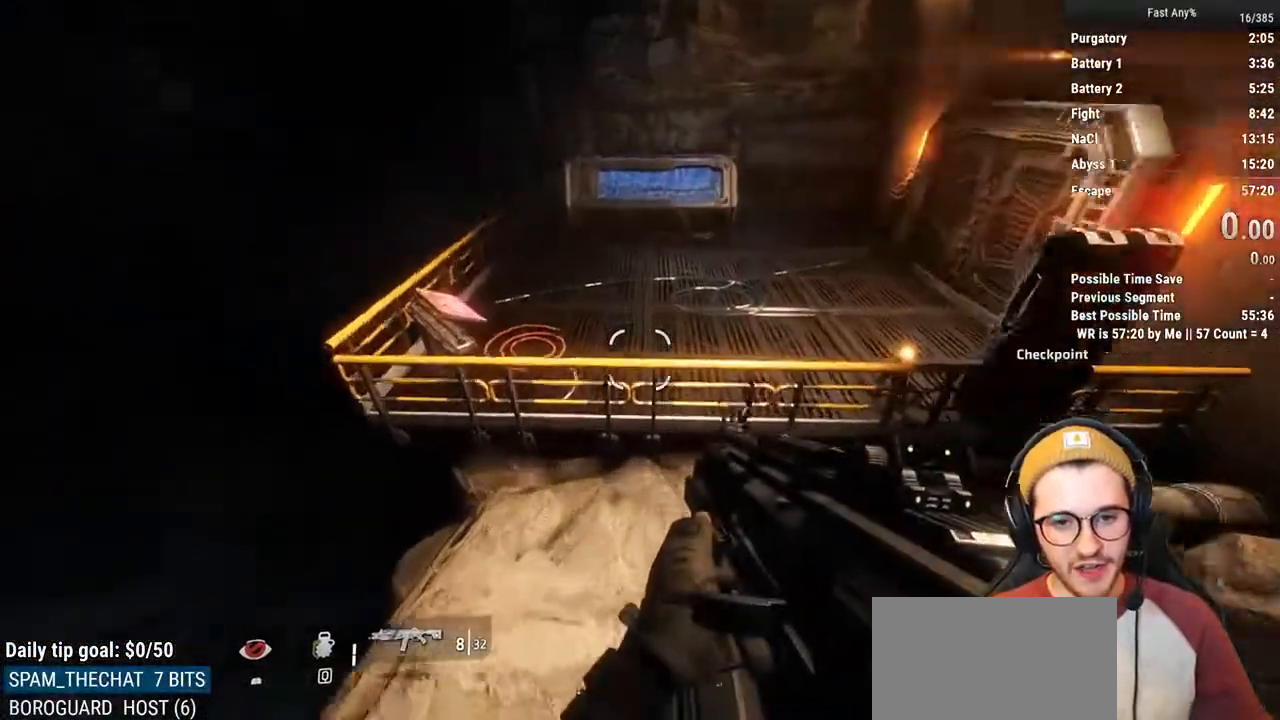
{"keys": [], "mouse": [], "events": [[203, "space", "down"], [321, "space", "up"], [372, "w", "up"]]}
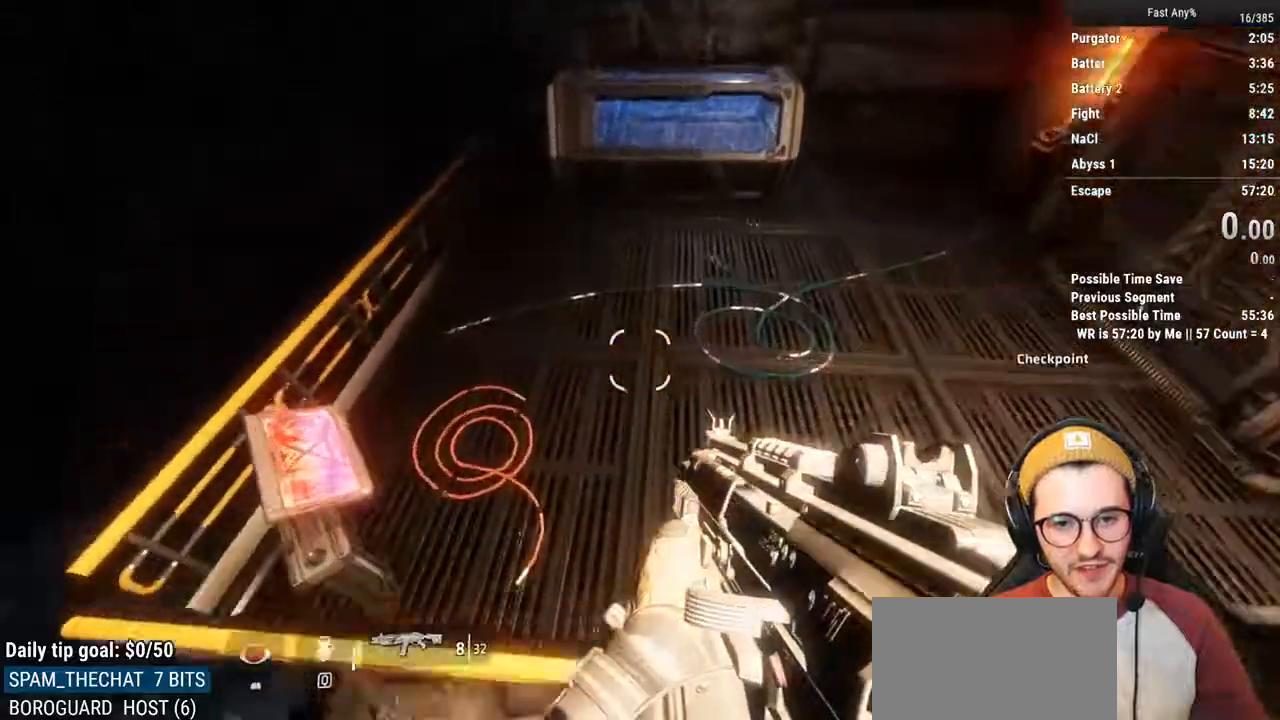
{"keys": ["d", "s"], "mouse": [], "events": [[304, "s", "down"], [389, "d", "down"]]}
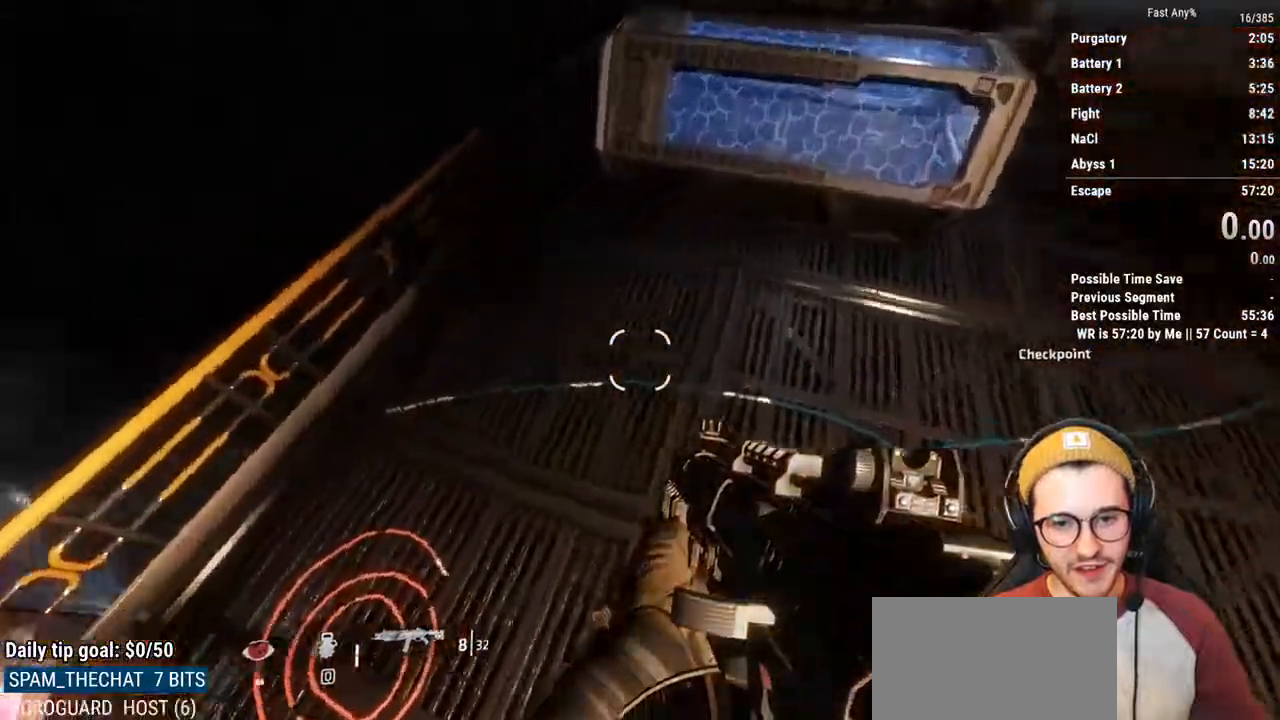
{"keys": ["d", "s"], "mouse": [], "events": []}
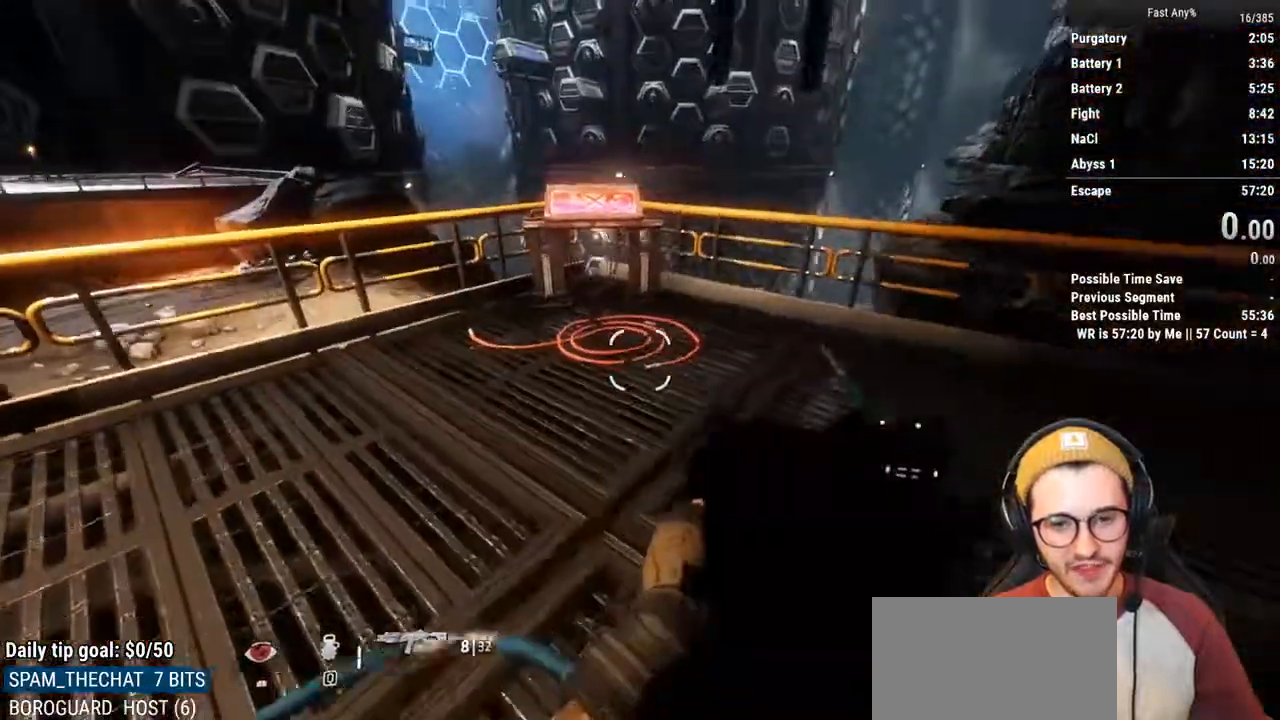
{"keys": ["s"], "mouse": [], "events": [[372, "d", "up"]]}
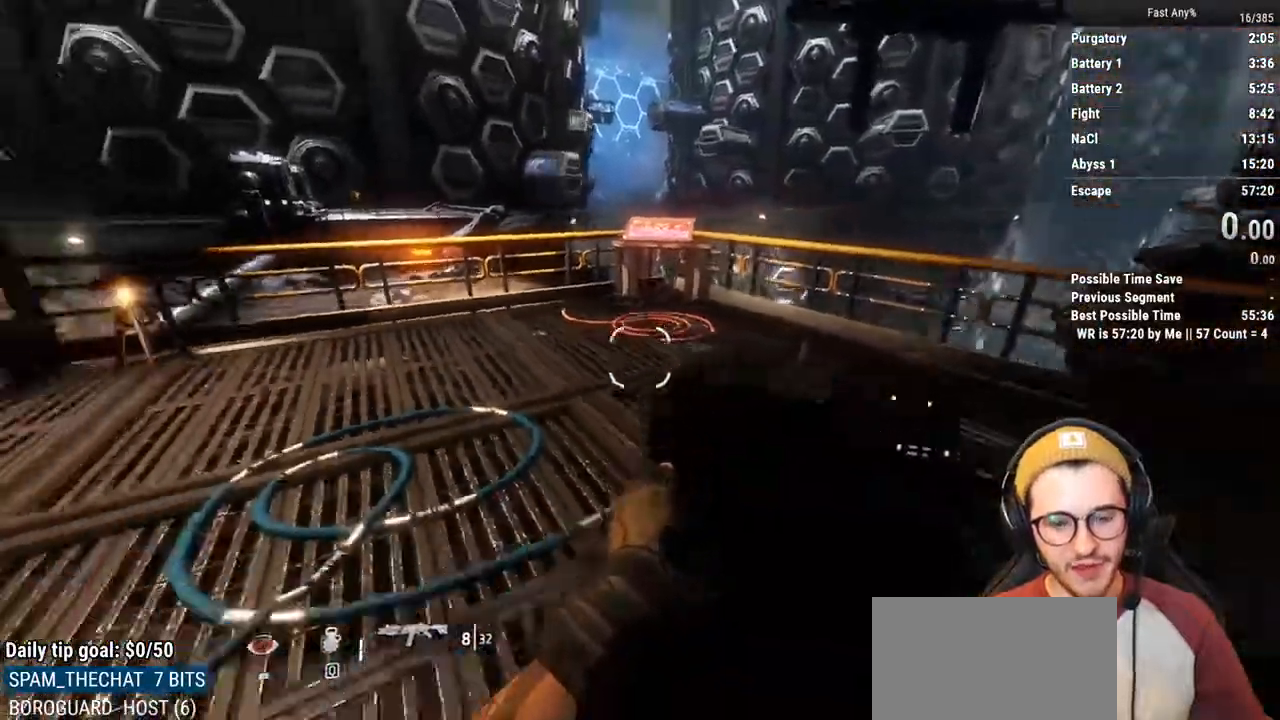
{"keys": ["ctrl", "w"], "mouse": [], "events": [[34, "s", "up"], [119, "shift", "down"], [170, "w", "down"], [271, "shift", "up"], [457, "ctrl", "down"]]}
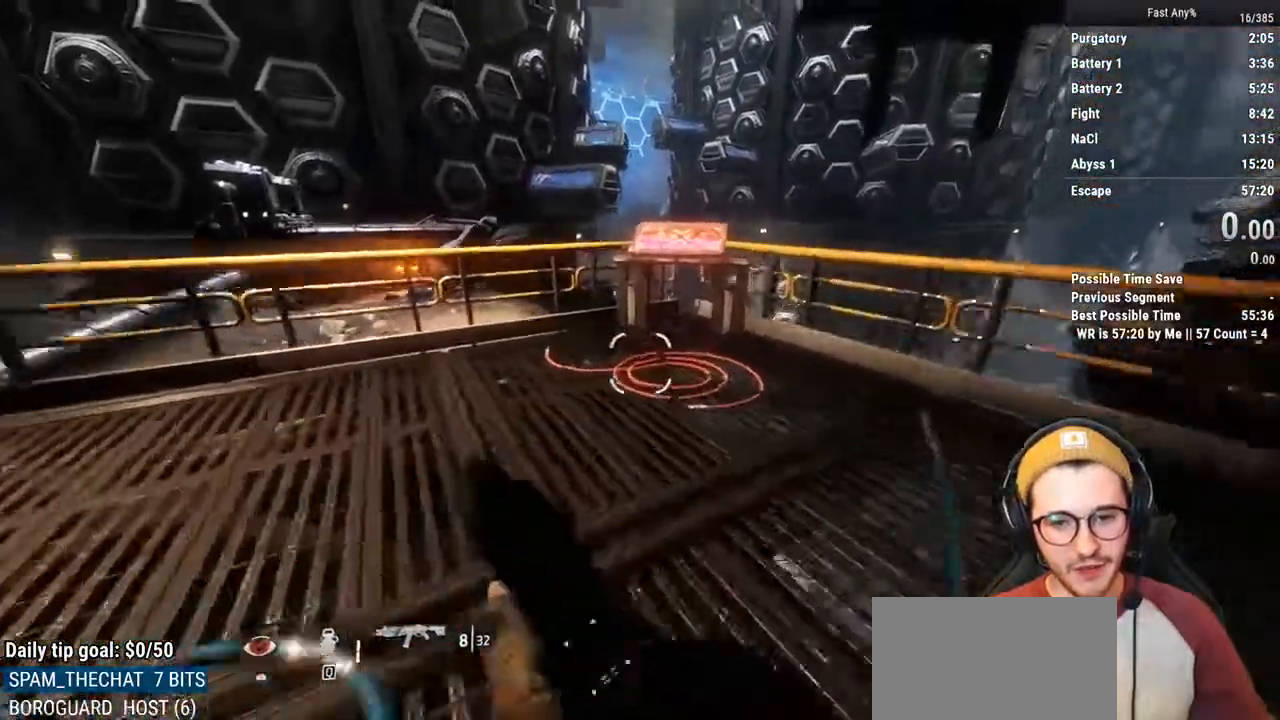
{"keys": ["a", "ctrl", "w"], "mouse": [], "events": [[169, "space", "down"], [304, "space", "up"], [405, "a", "down"]]}
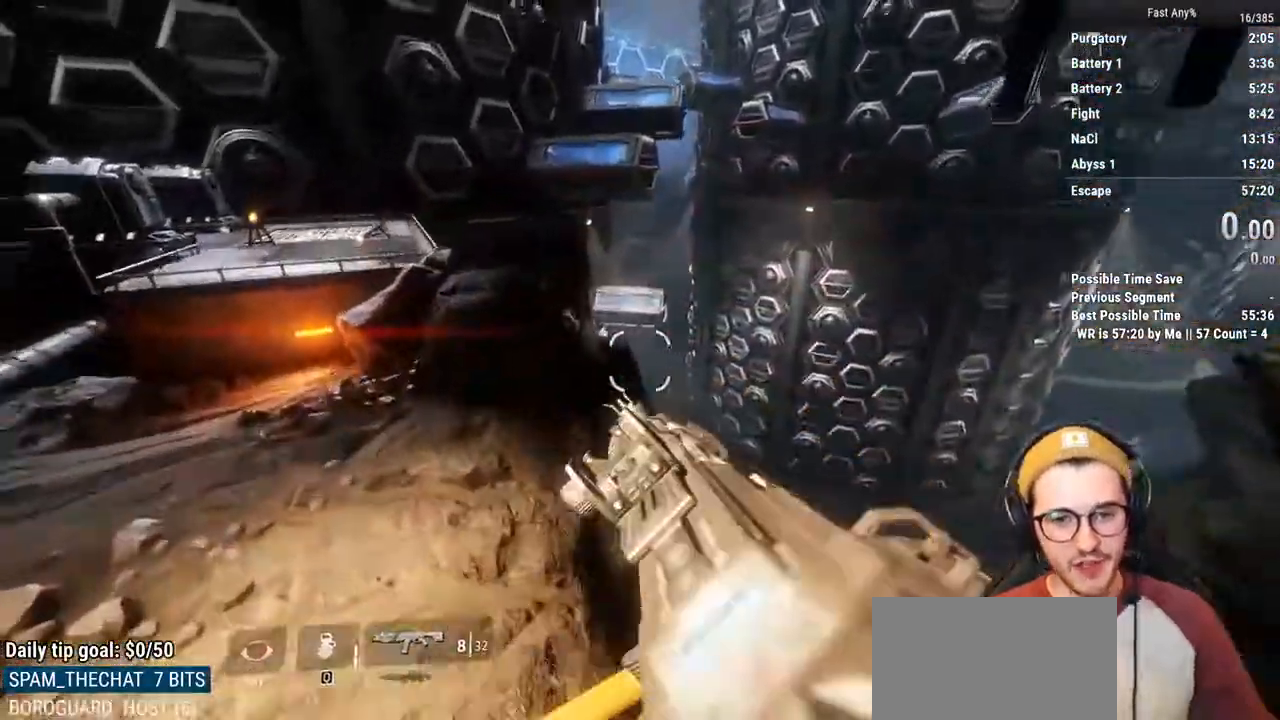
{"keys": ["ctrl", "e", "space", "w"], "mouse": [], "events": [[101, "e", "down"], [203, "a", "up"], [439, "space", "down"]]}
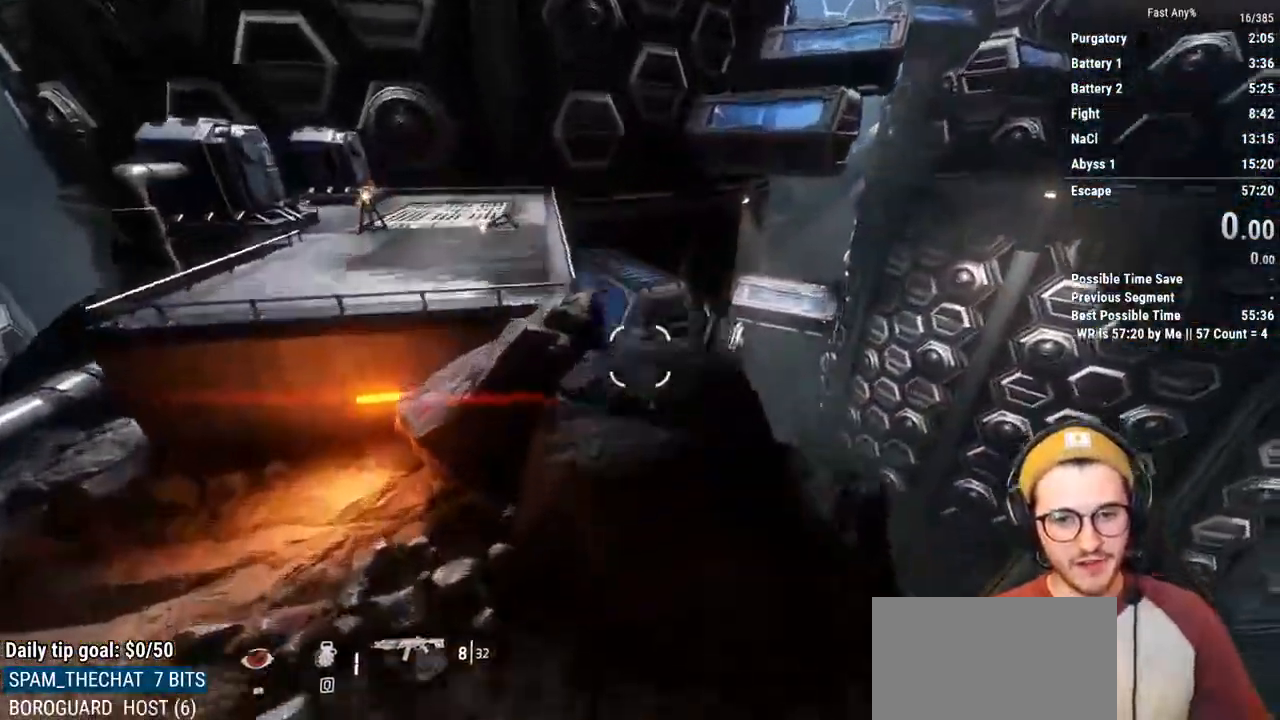
{"keys": ["a", "ctrl"], "mouse": [], "events": [[67, "space", "up"], [220, "a", "down"], [338, "e", "up"], [439, "w", "up"]]}
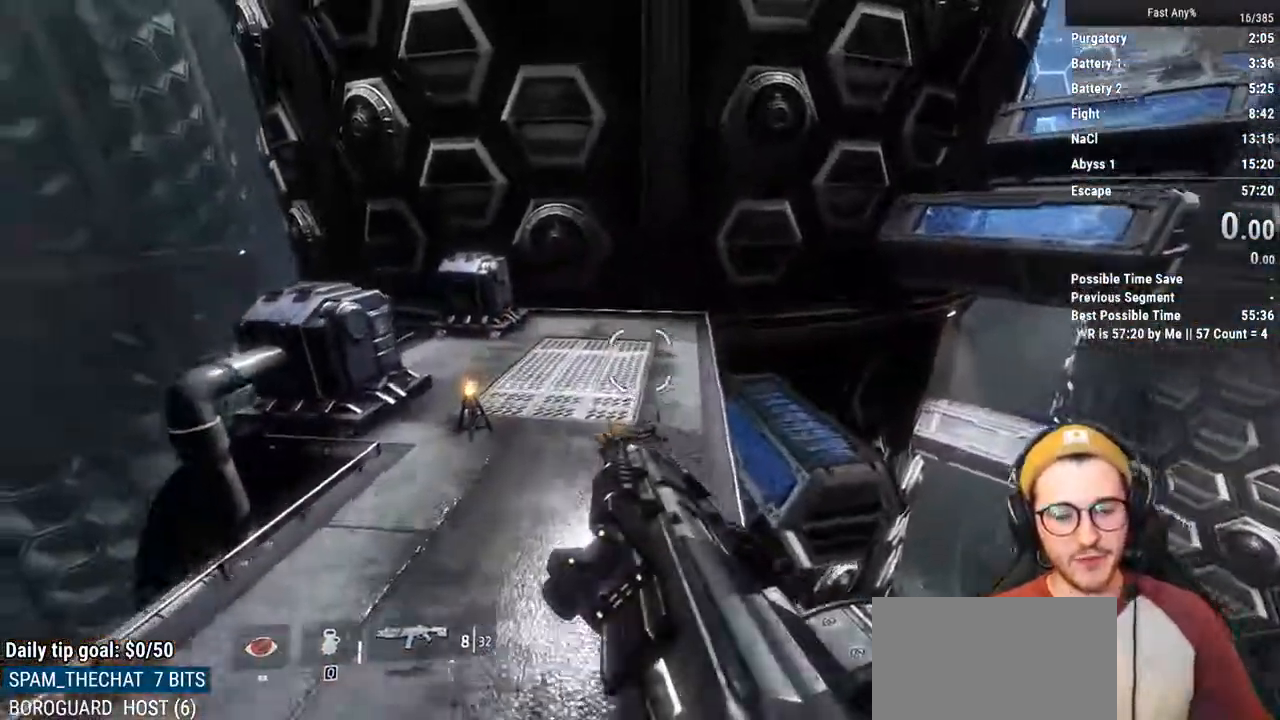
{"keys": ["ctrl", "w"], "mouse": [], "events": [[270, "w", "down"], [355, "a", "up"]]}
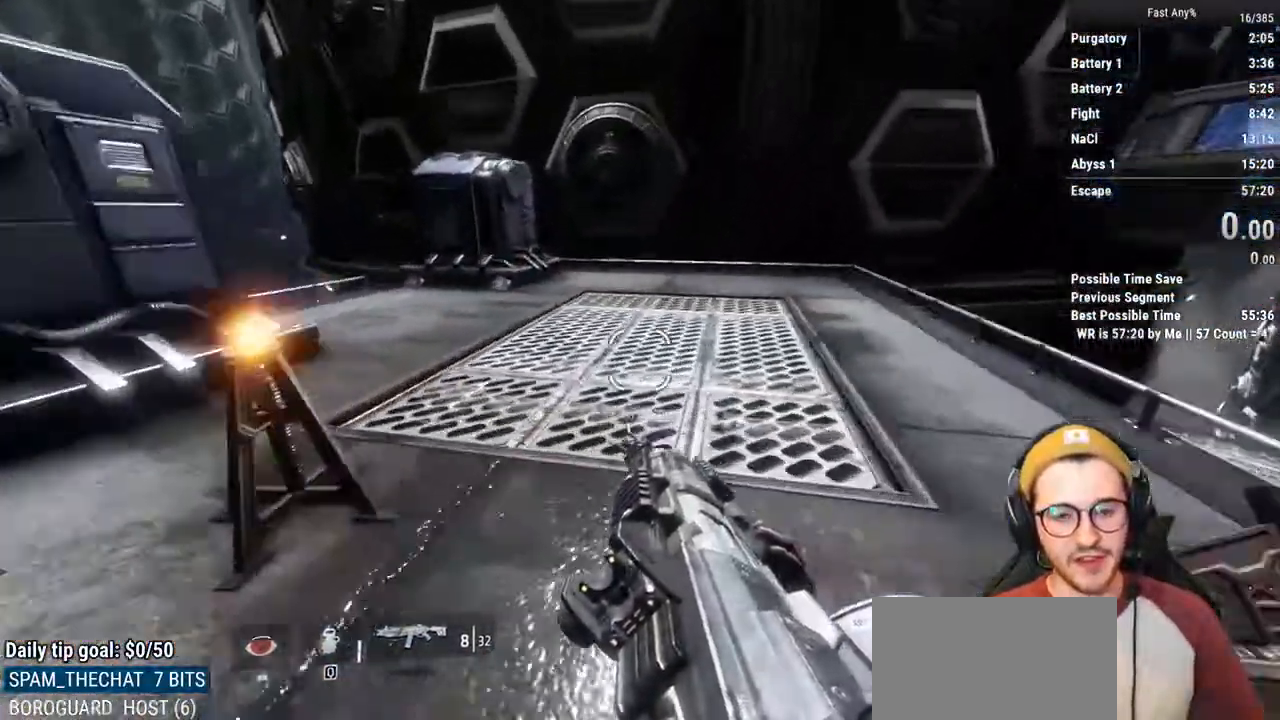
{"keys": [], "mouse": [], "events": [[203, "ctrl", "up"], [203, "w", "up"]]}
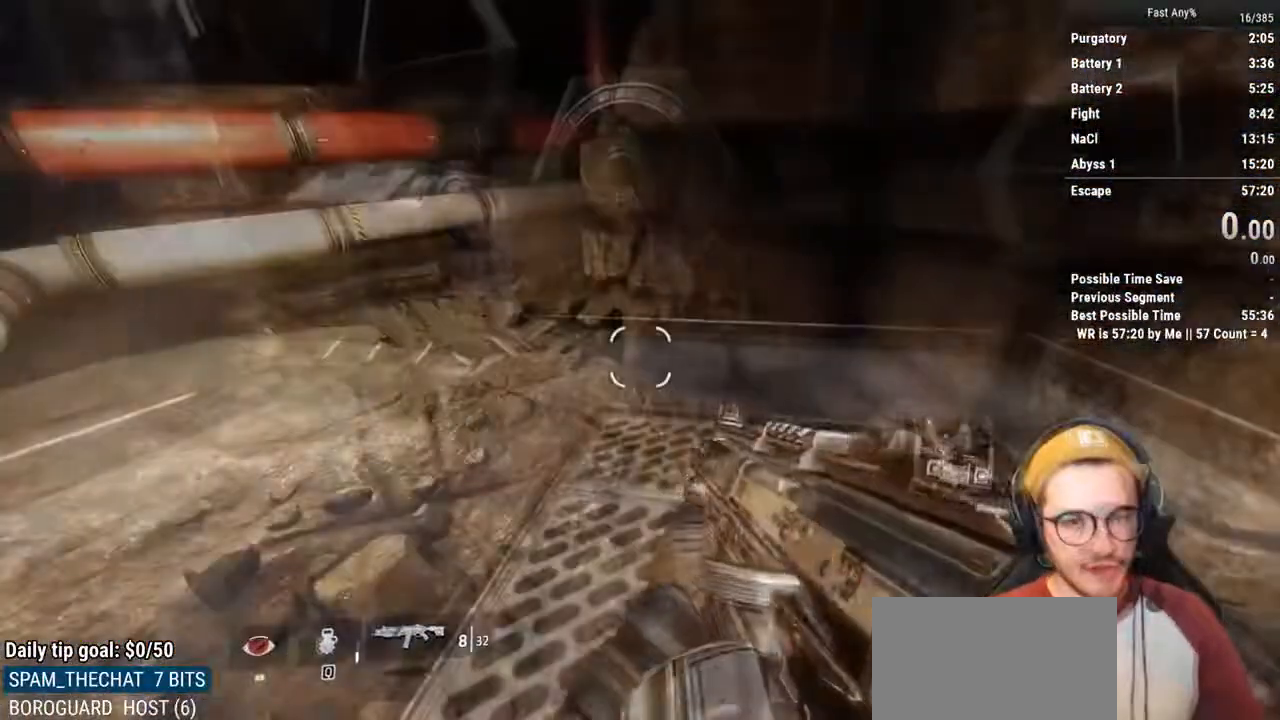
{"keys": [], "mouse": [], "events": []}
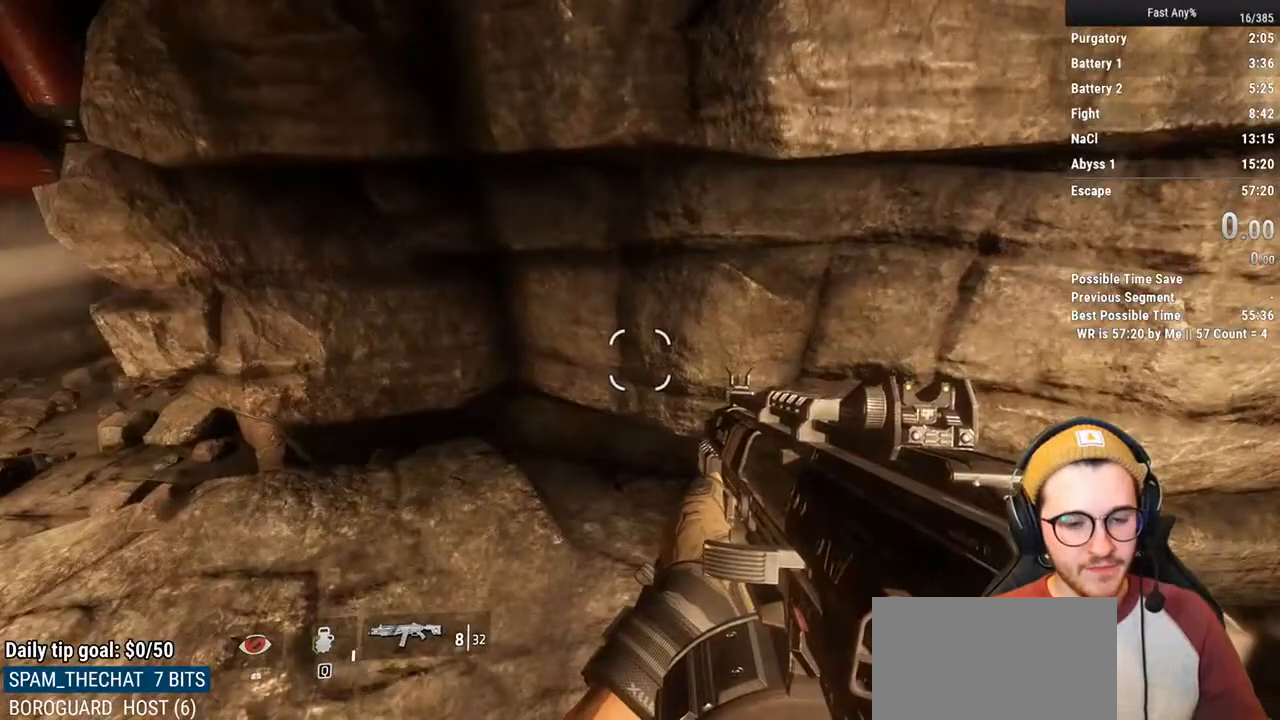
{"keys": [], "mouse": [], "events": []}
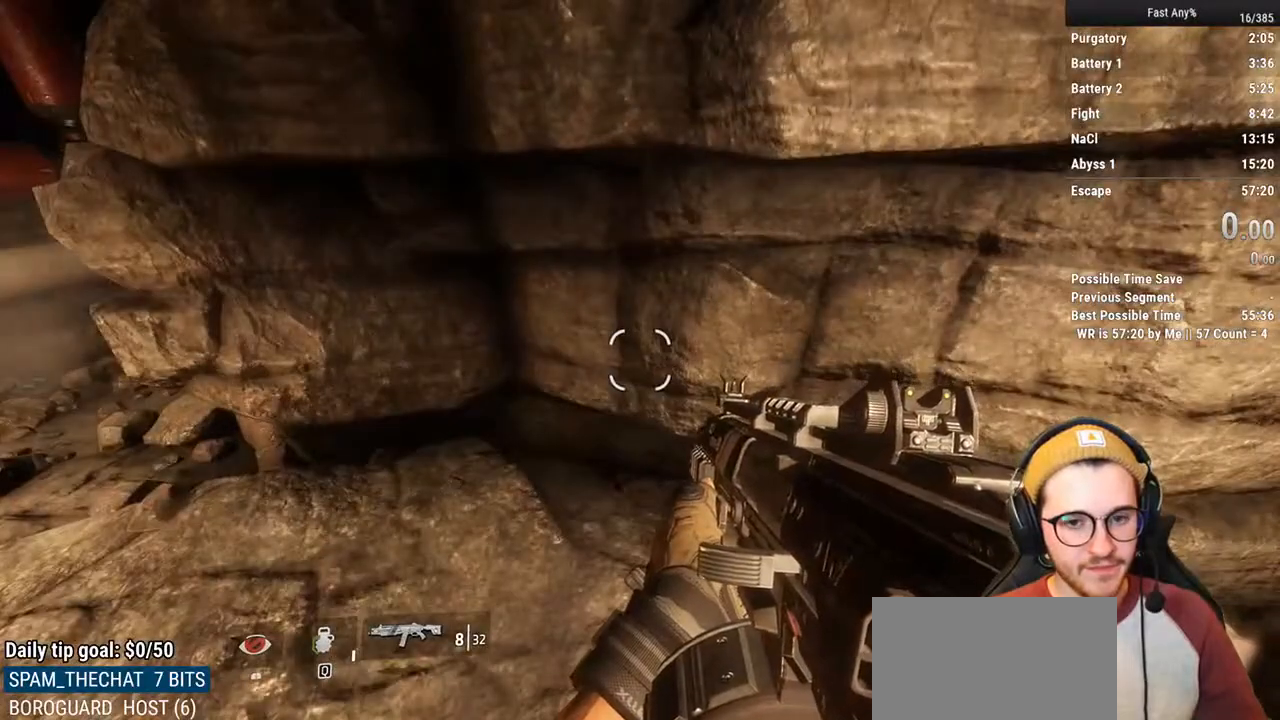
{"keys": [], "mouse": [], "events": []}
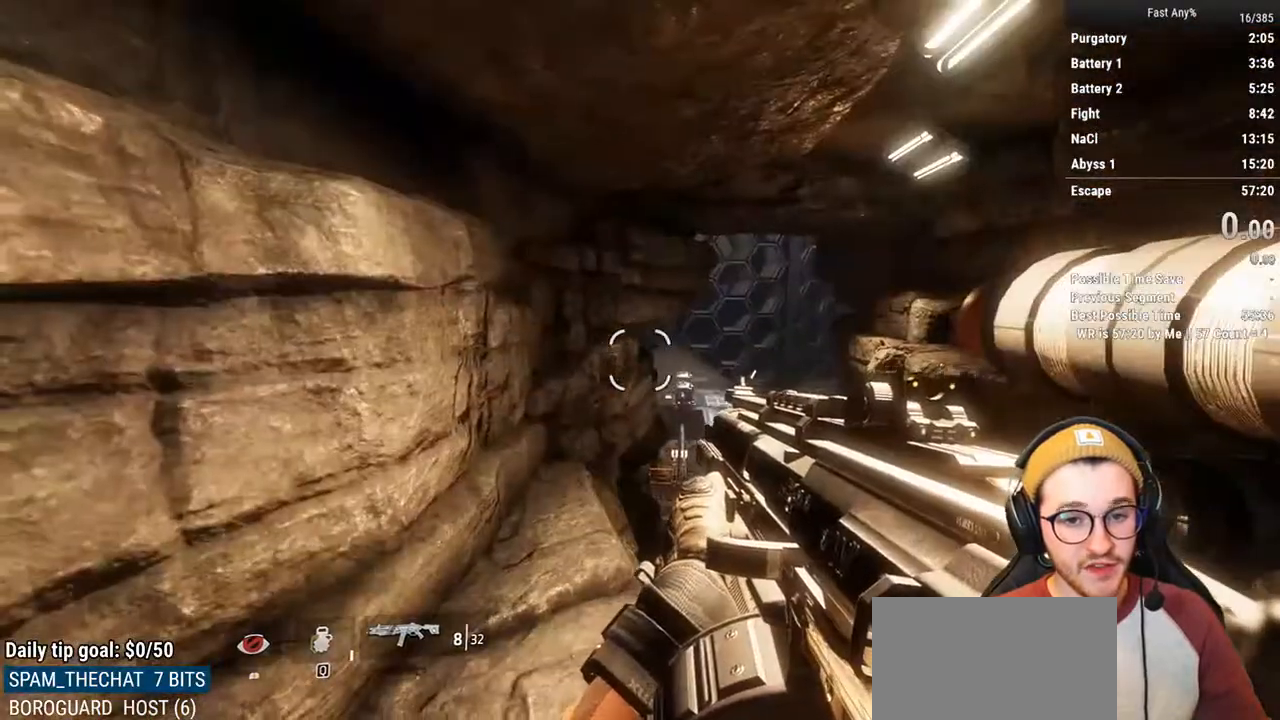
{"keys": [], "mouse": [], "events": [[118, "s", "down"], [321, "s", "up"]]}